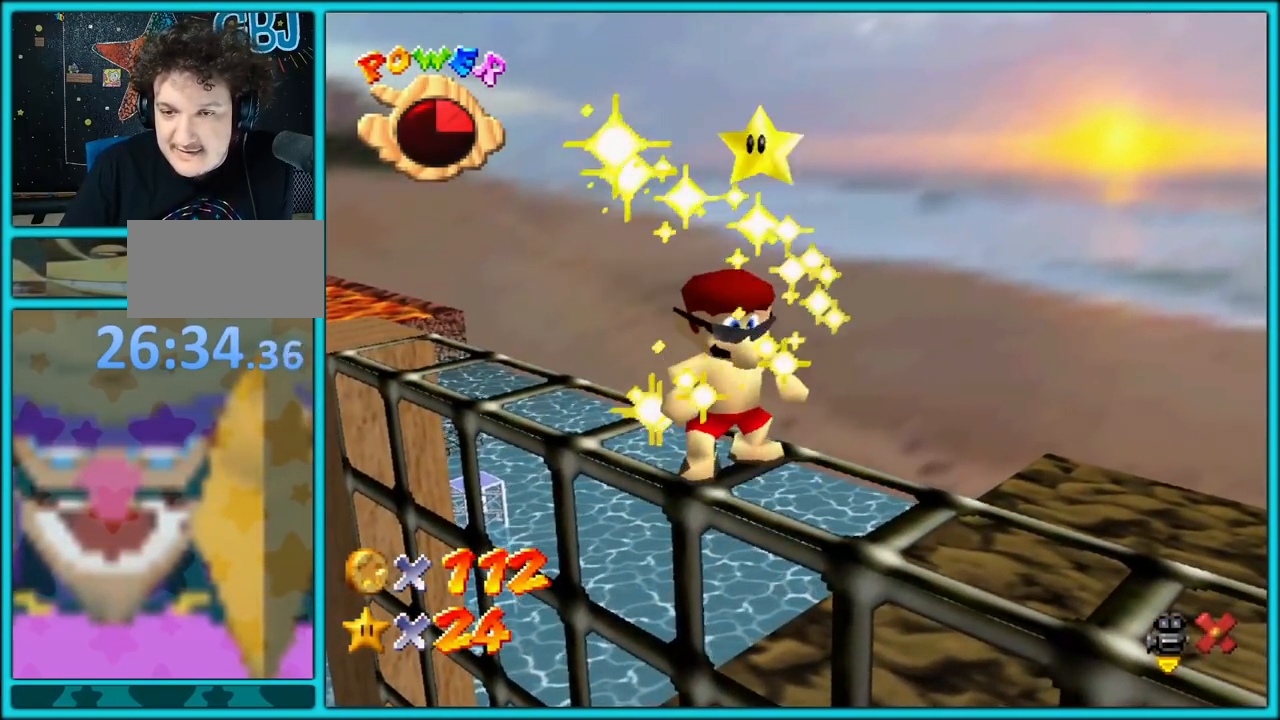
Gameplay with a controller (Nintendo layout); each line is a JSON object with the inputs held at the frame after it (dt_ms = milliseconds from this image to that frame). "button_events" lists button changes between this image and that frame as [ms after this image, input, new state], when the widget could be followed in between (sticks are given only as held states). Not read: L1 L3 R3.
{"dt_ms": 500, "buttons": [], "left_stick": "center", "button_events": []}
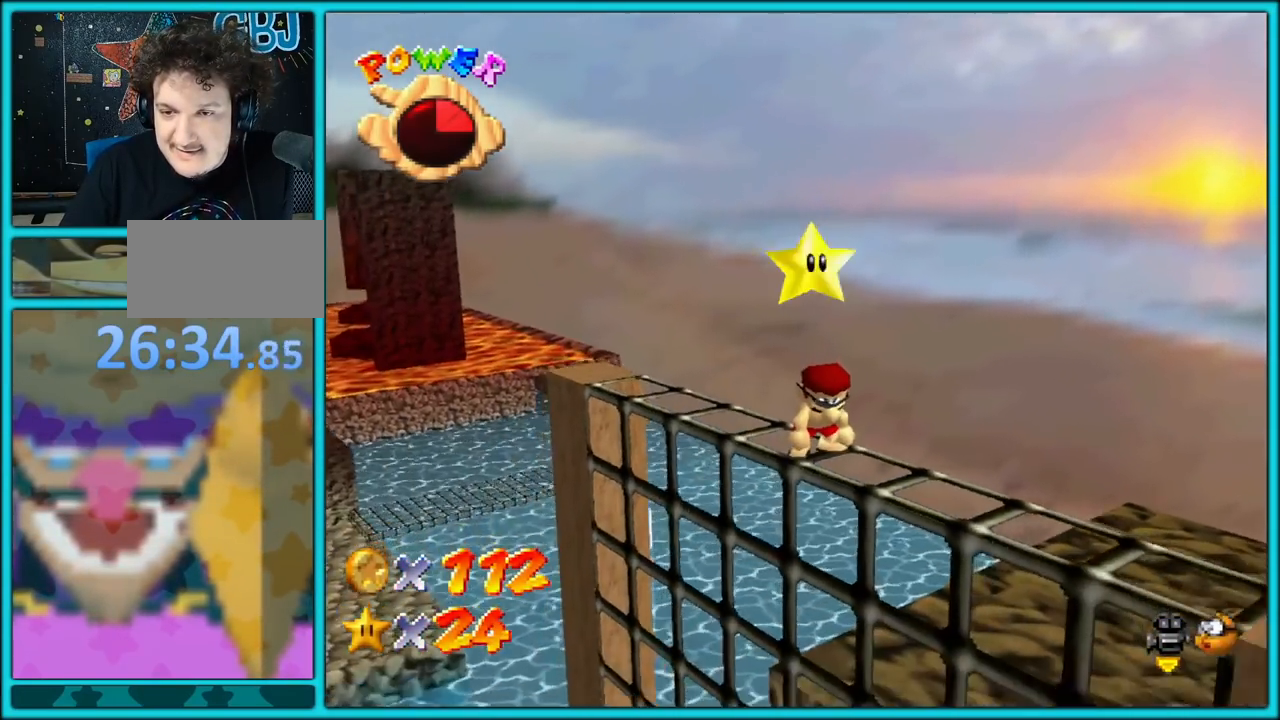
{"dt_ms": 500, "buttons": [], "left_stick": "center", "button_events": []}
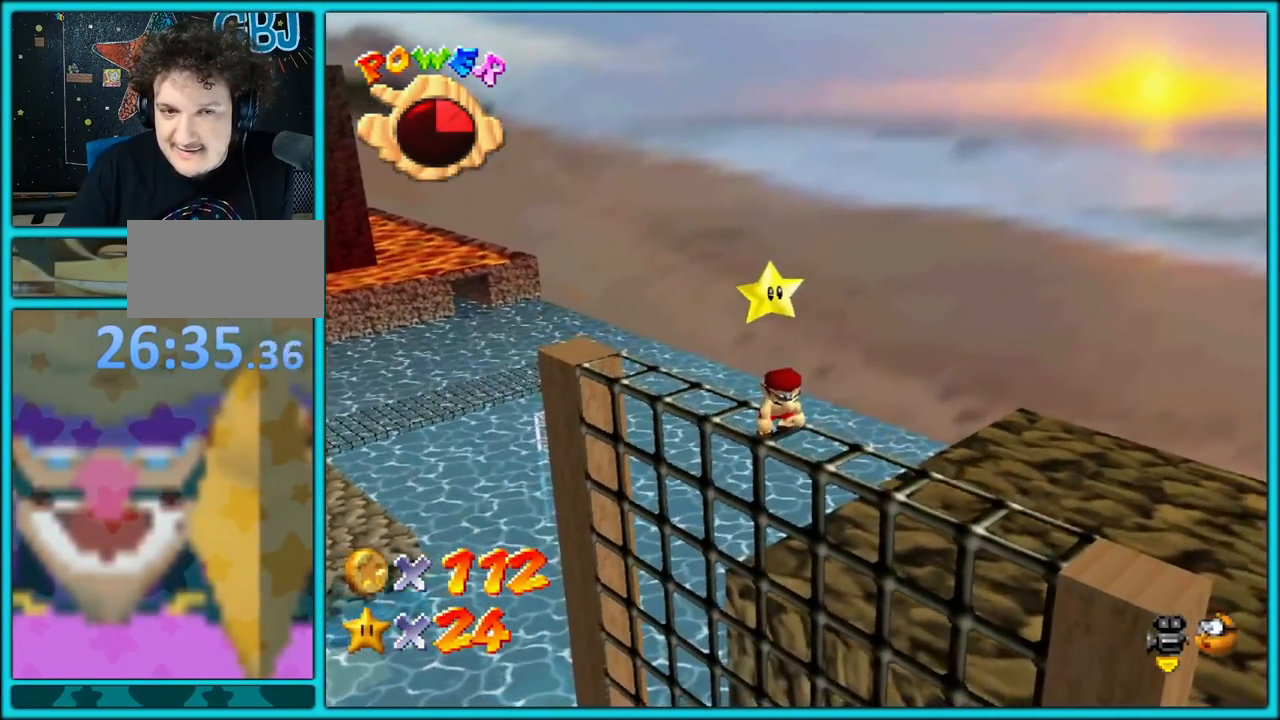
{"dt_ms": 500, "buttons": [], "left_stick": "center", "button_events": [[200, "C_RIGHT", "down"], [367, "C_RIGHT", "up"]]}
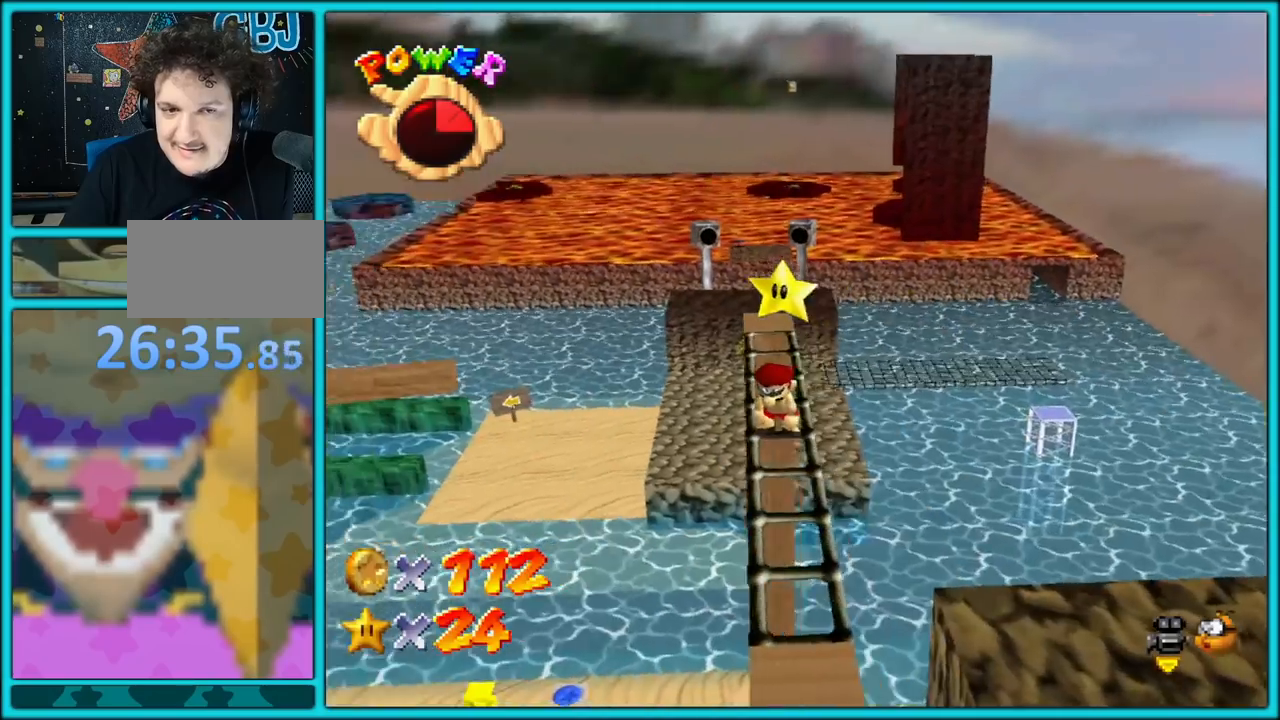
{"dt_ms": 500, "buttons": [], "left_stick": "center", "button_events": []}
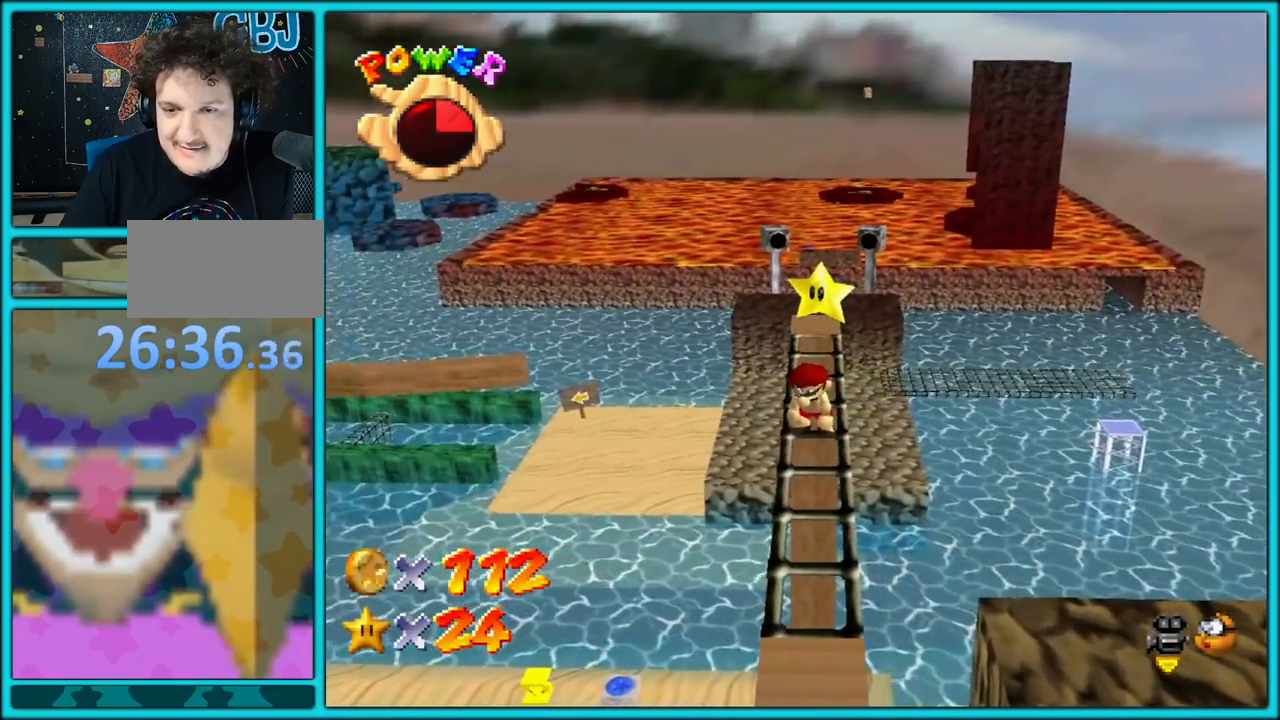
{"dt_ms": 1000, "buttons": [], "left_stick": "up", "button_events": []}
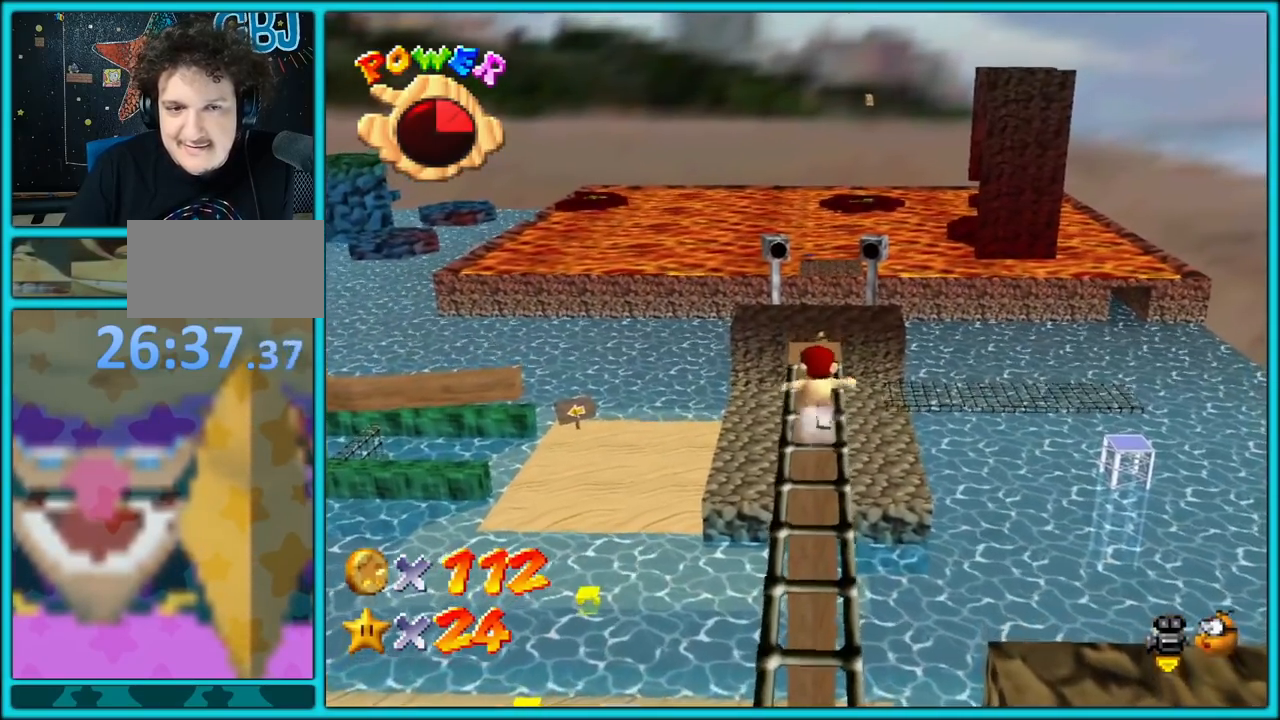
{"dt_ms": 500, "buttons": [], "left_stick": "down", "button_events": []}
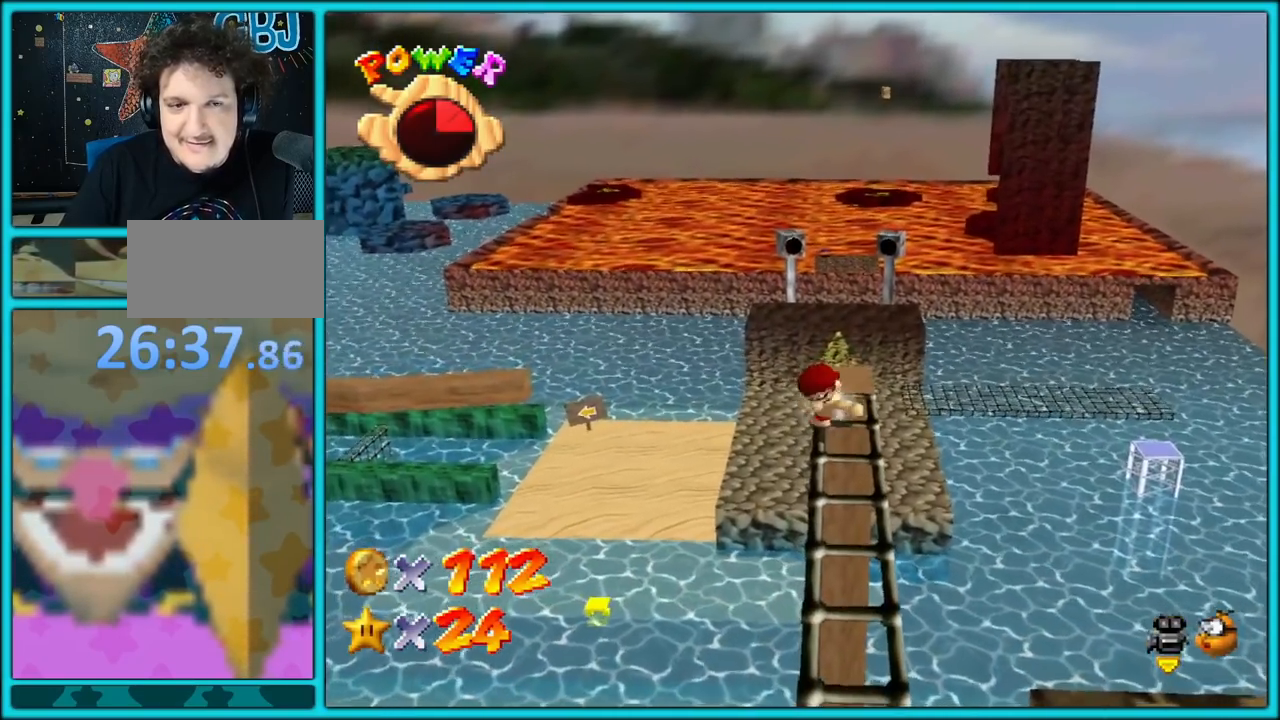
{"dt_ms": 500, "buttons": [], "left_stick": "right", "button_events": []}
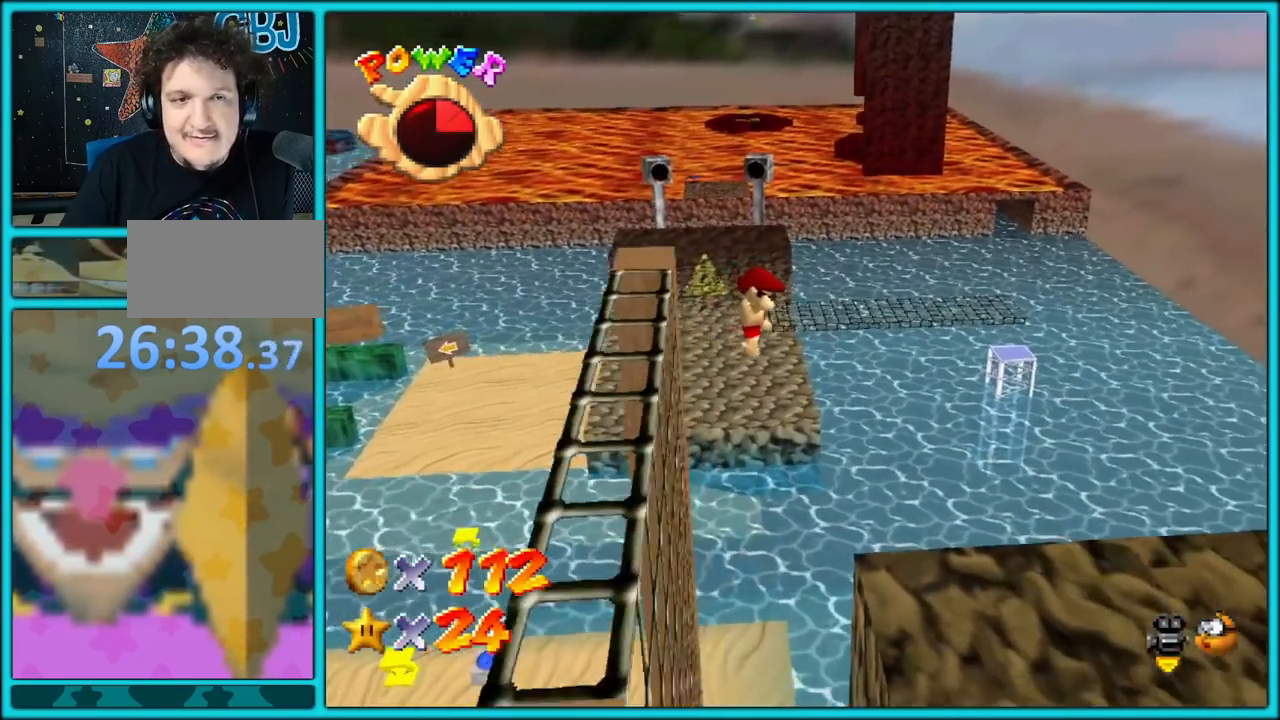
{"dt_ms": 500, "buttons": ["B"], "left_stick": "right", "button_events": [[450, "B", "down"]]}
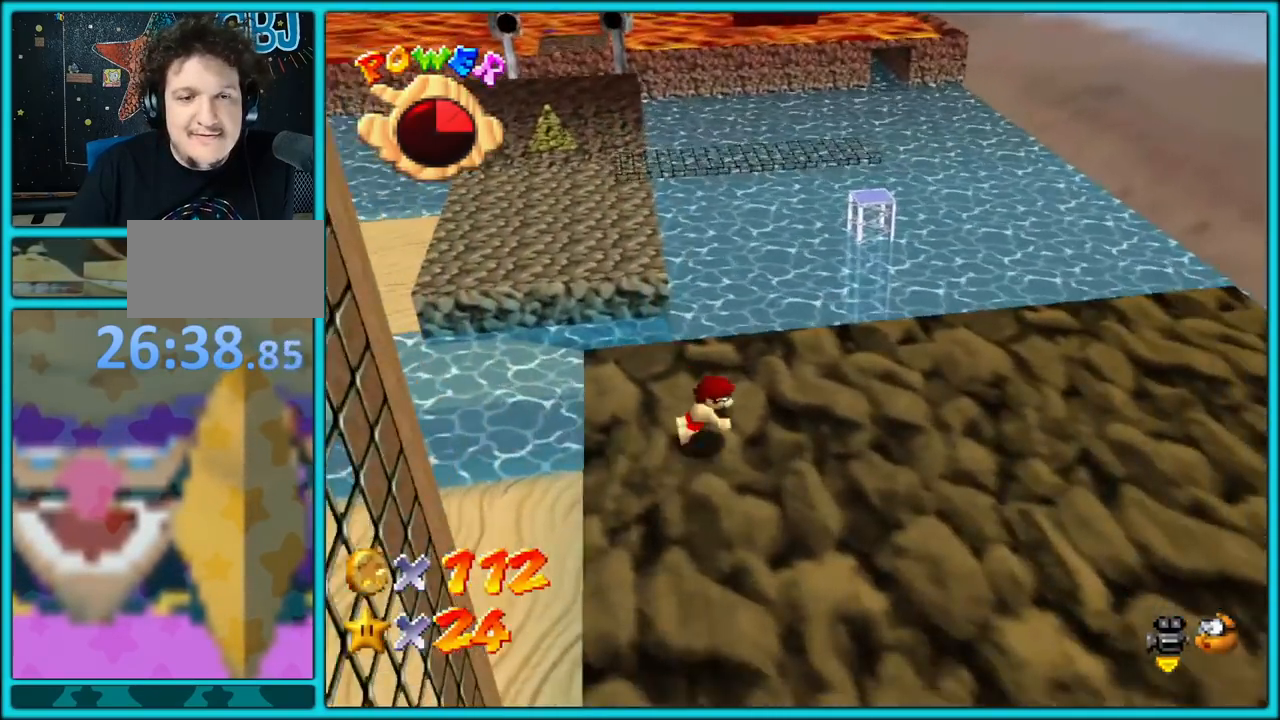
{"dt_ms": 500, "buttons": [], "left_stick": "right", "button_events": [[67, "B", "up"], [83, "A", "down"], [133, "B", "down"], [267, "A", "up"], [267, "B", "up"]]}
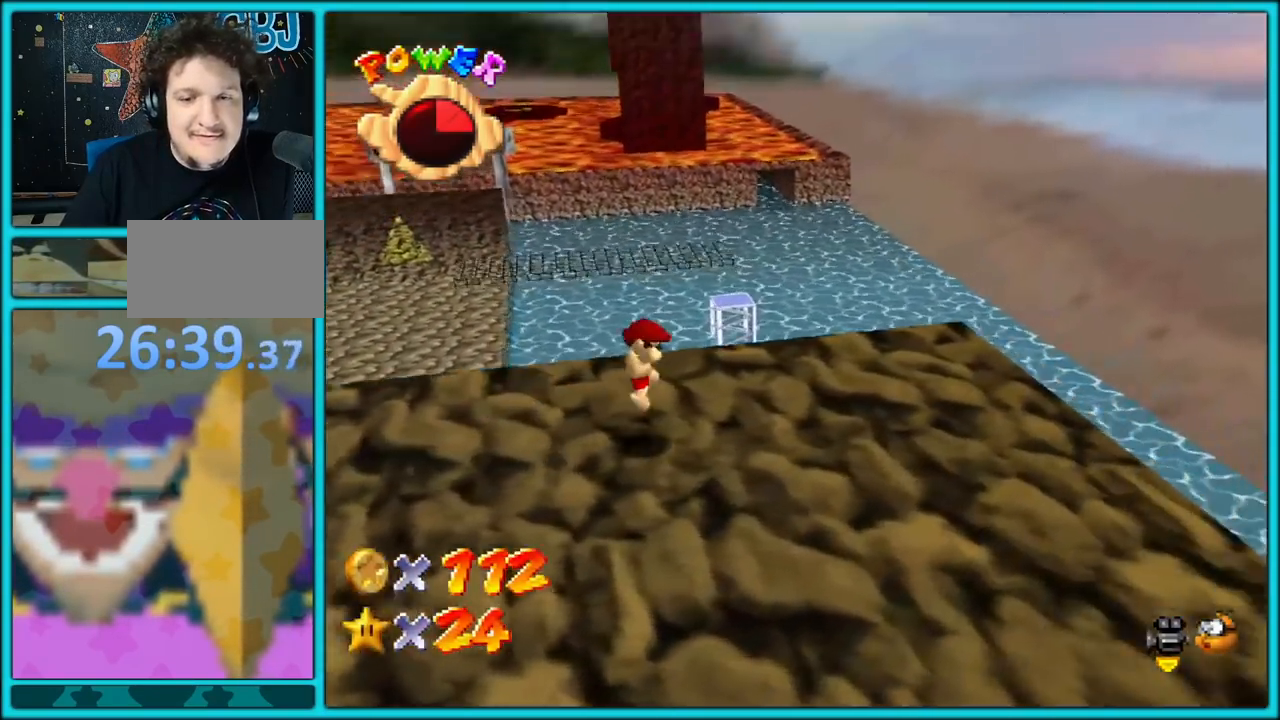
{"dt_ms": 500, "buttons": [], "left_stick": "down-left", "button_events": [[17, "C_RIGHT", "down"], [183, "C_RIGHT", "up"]]}
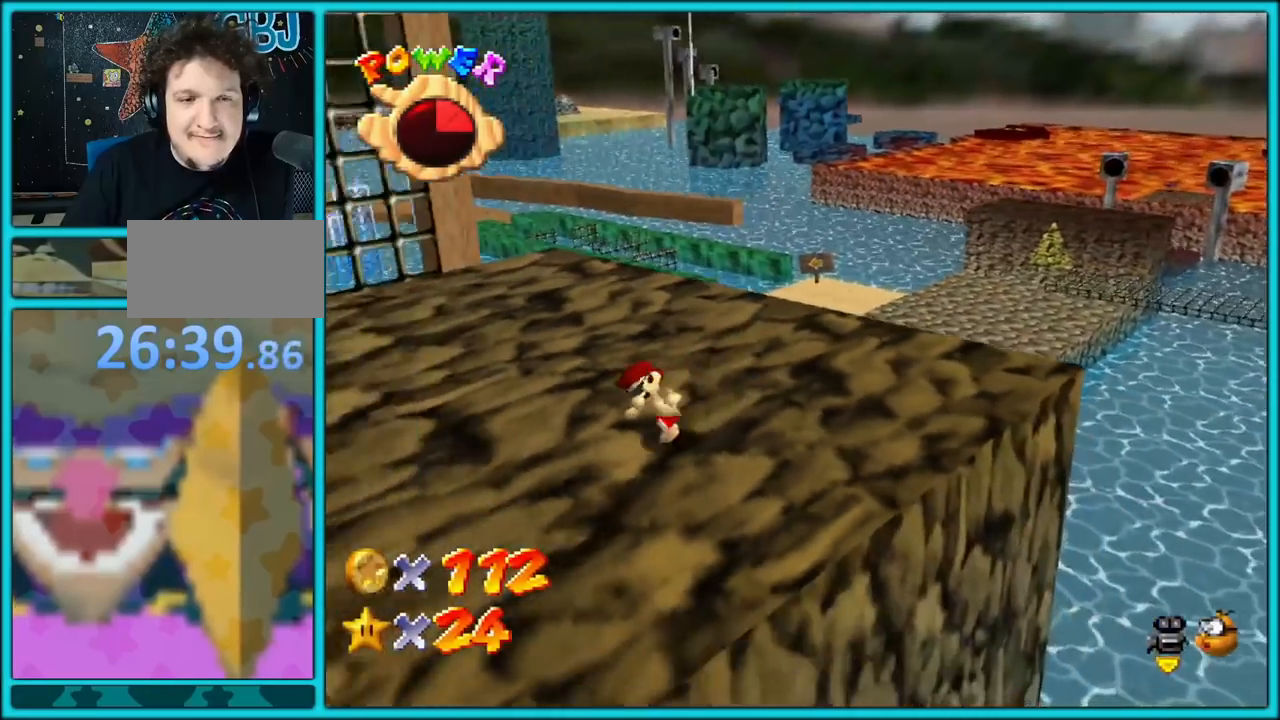
{"dt_ms": 500, "buttons": [], "left_stick": "left", "button_events": []}